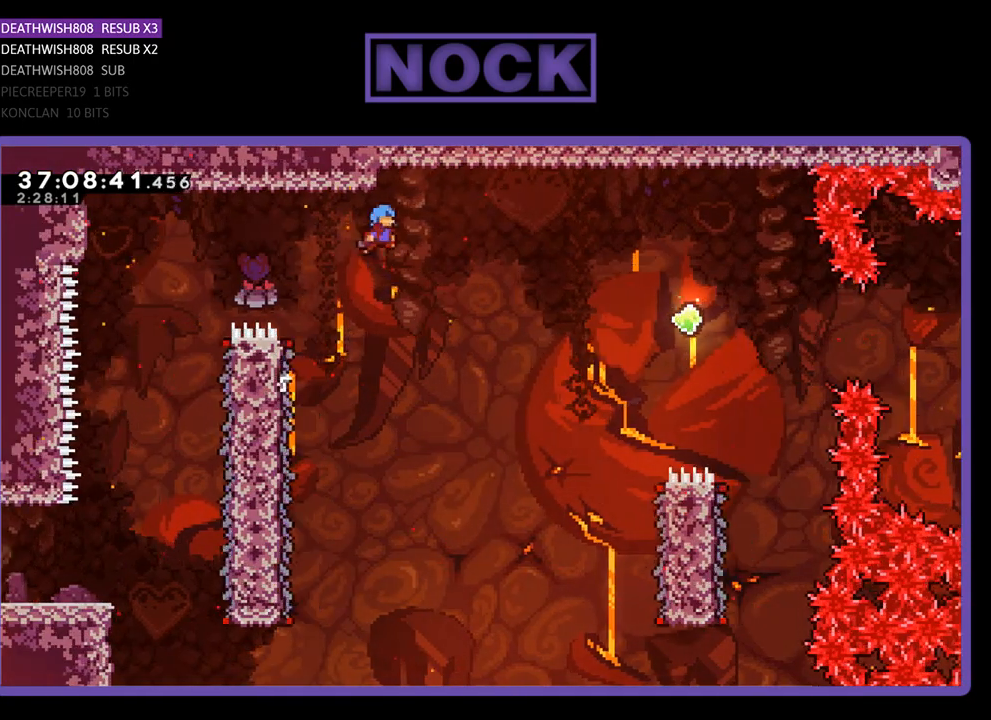
Gameplay with a controller (PlayStation layout); each line is a JSON object with the inputs held at the frame after it. "events" lists button and stick changes between this image and that frame as [ms after this image, input, new state], when the widget could be followed in between. Not read: left_stick right_stick.
{"buttons": ["CROSS", "R2", "DPAD_RIGHT"], "events": []}
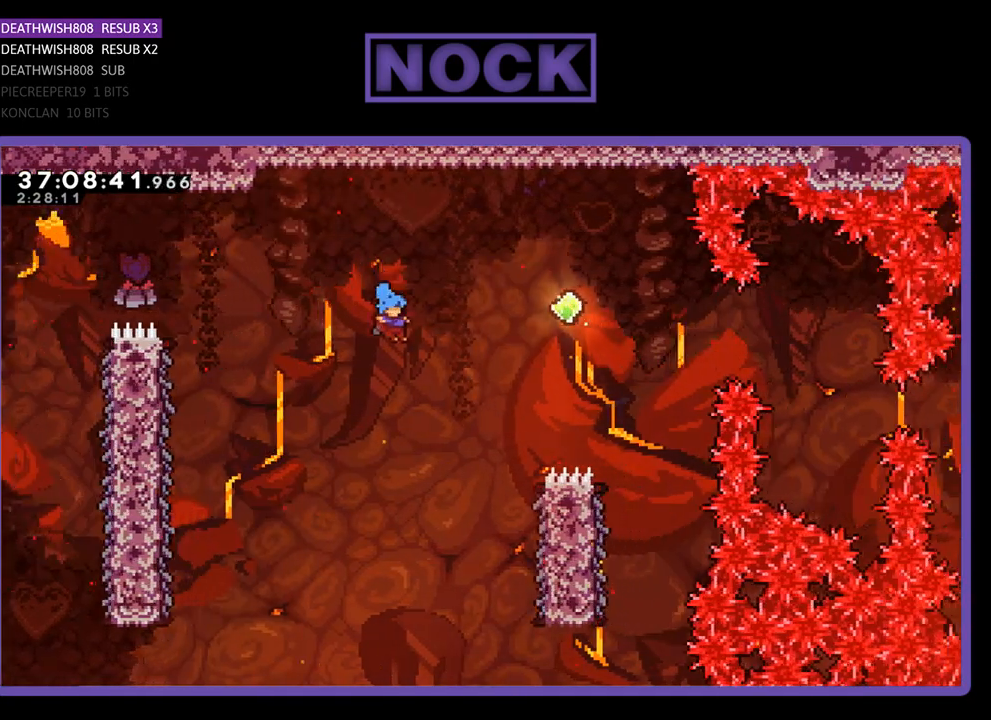
{"buttons": ["R2", "DPAD_RIGHT"], "events": [[33, "CROSS", "up"]]}
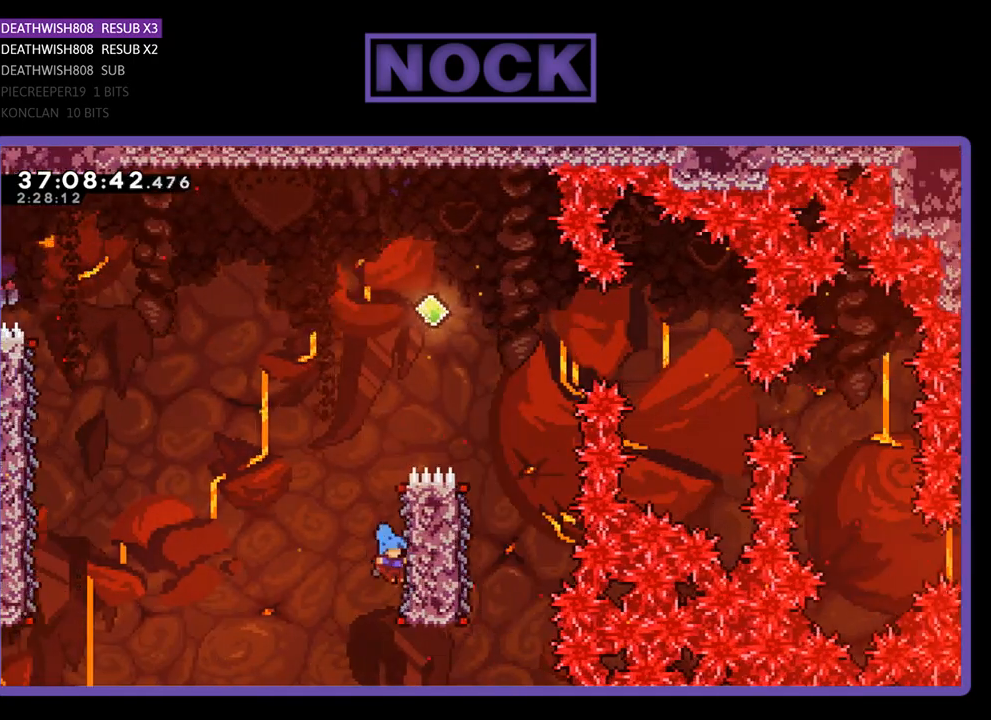
{"buttons": ["CROSS", "R2", "DPAD_UP"], "events": [[67, "DPAD_RIGHT", "up"], [167, "DPAD_UP", "down"], [400, "CROSS", "down"]]}
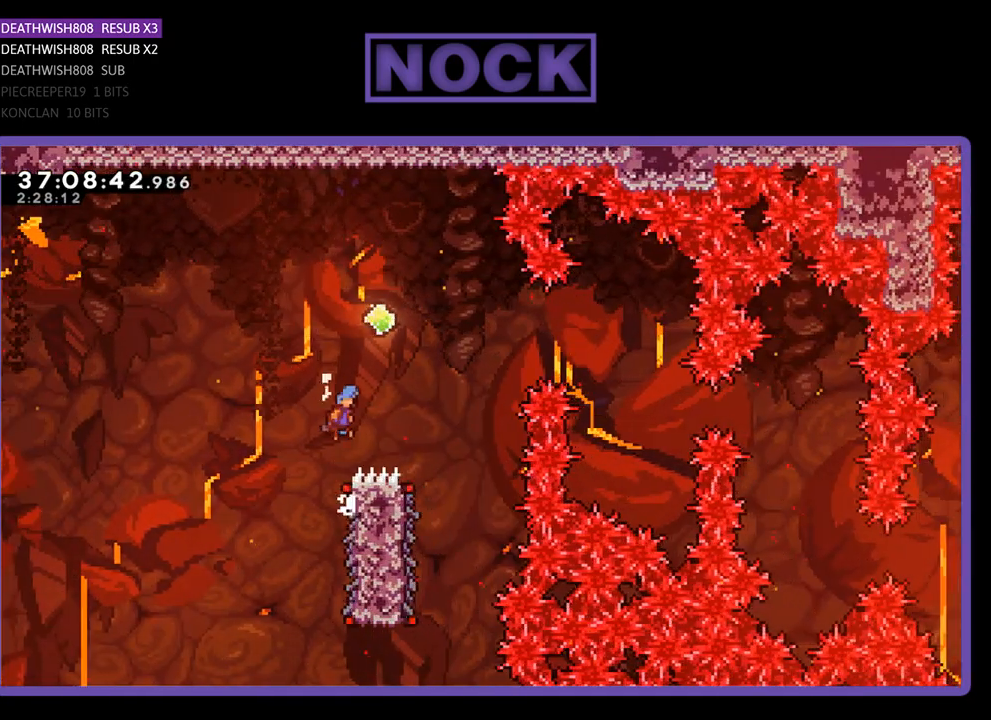
{"buttons": ["R2", "DPAD_RIGHT"], "events": [[33, "DPAD_RIGHT", "down"], [167, "DPAD_UP", "up"], [500, "CROSS", "up"]]}
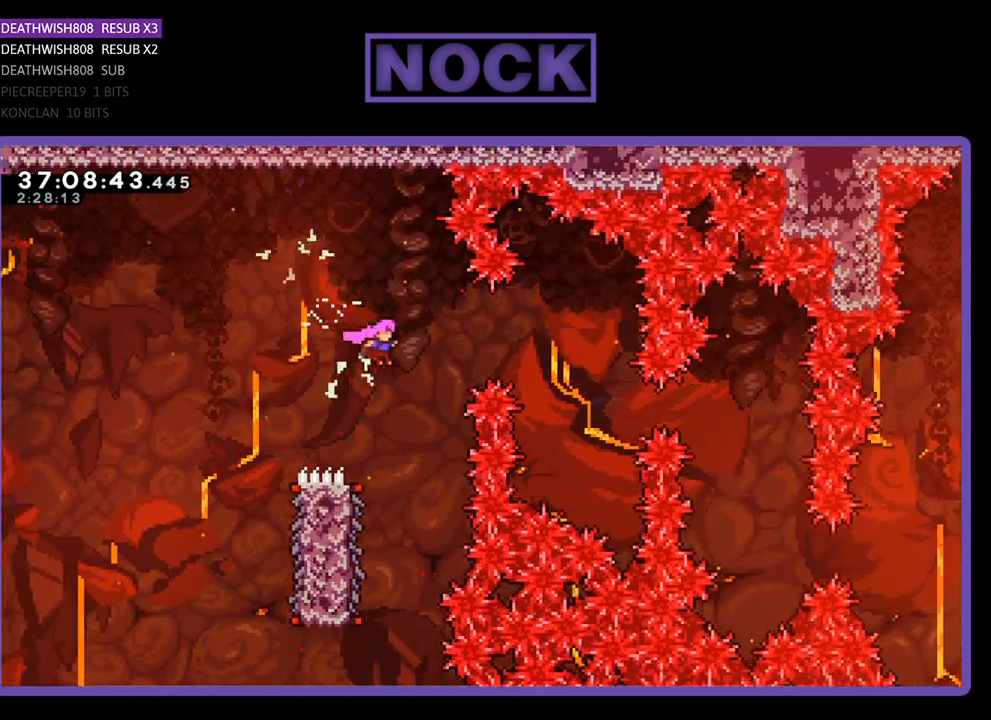
{"buttons": ["R2", "DPAD_LEFT"], "events": [[133, "DPAD_RIGHT", "up"], [267, "DPAD_LEFT", "down"]]}
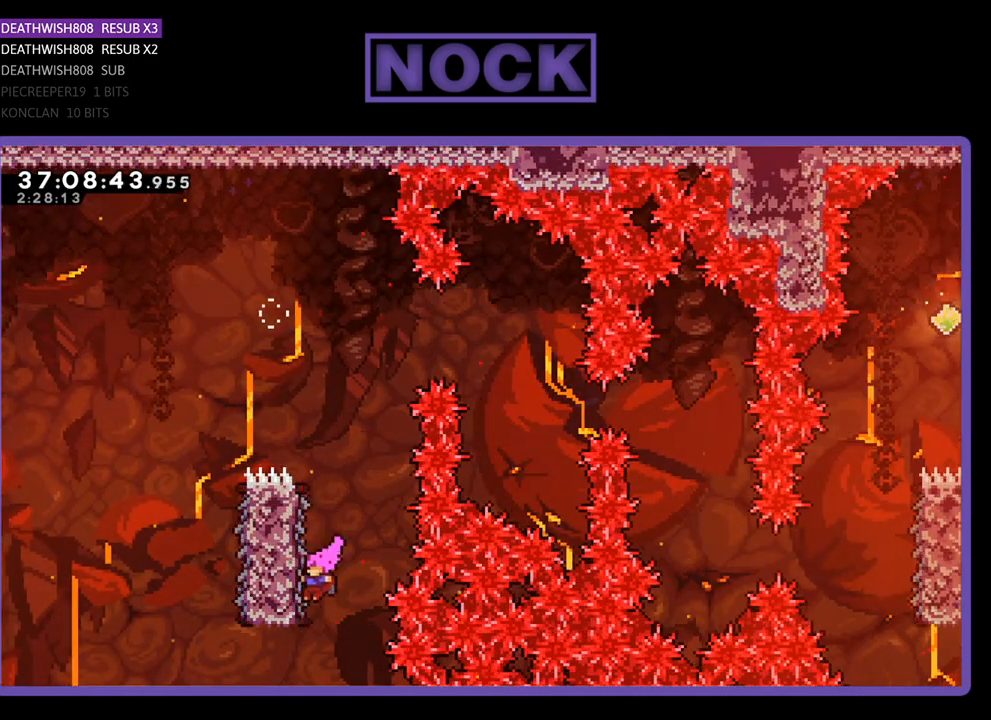
{"buttons": ["R2", "DPAD_RIGHT"], "events": [[133, "DPAD_LEFT", "up"], [233, "DPAD_RIGHT", "down"]]}
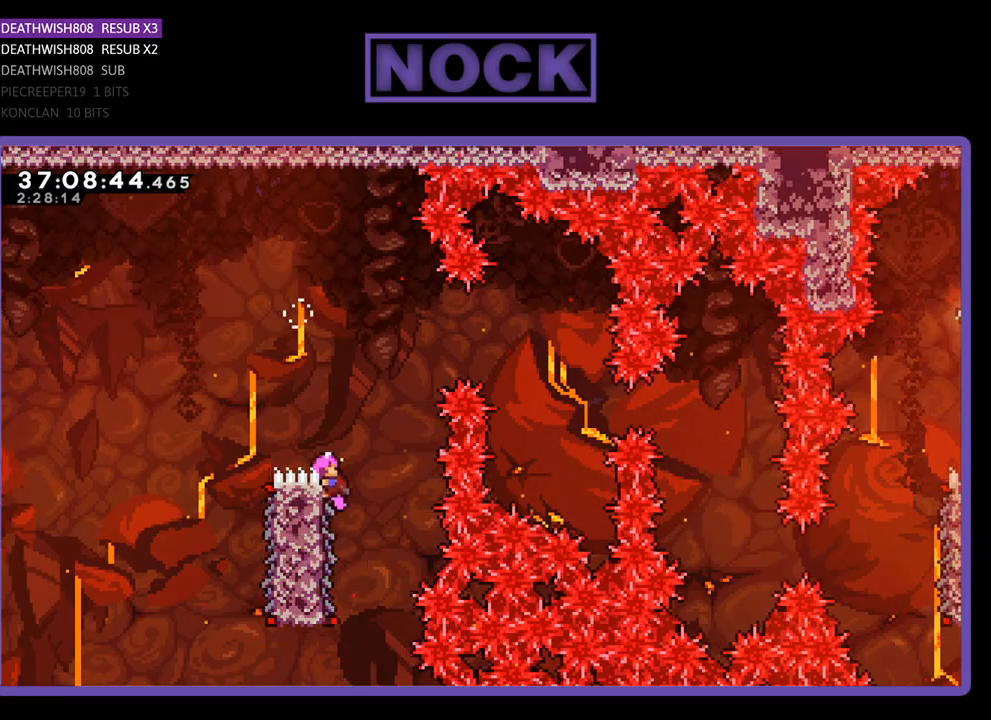
{"buttons": ["R2", "DPAD_RIGHT"], "events": [[100, "CROSS", "down"], [467, "CROSS", "up"]]}
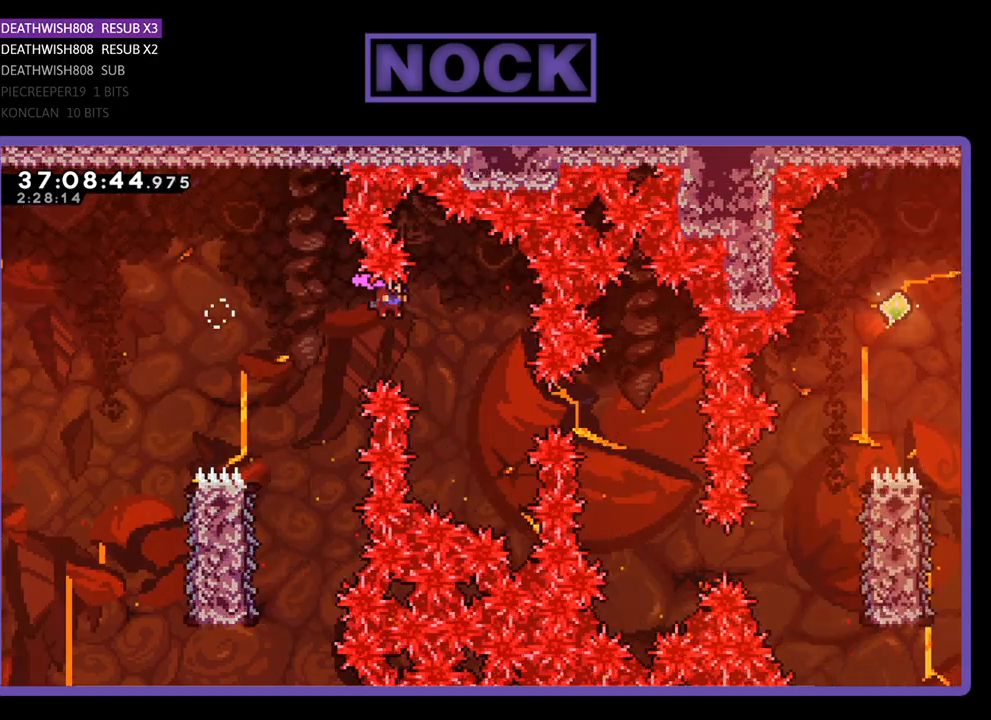
{"buttons": ["R2", "DPAD_RIGHT"], "events": [[333, "CIRCLE", "down"], [500, "CIRCLE", "up"]]}
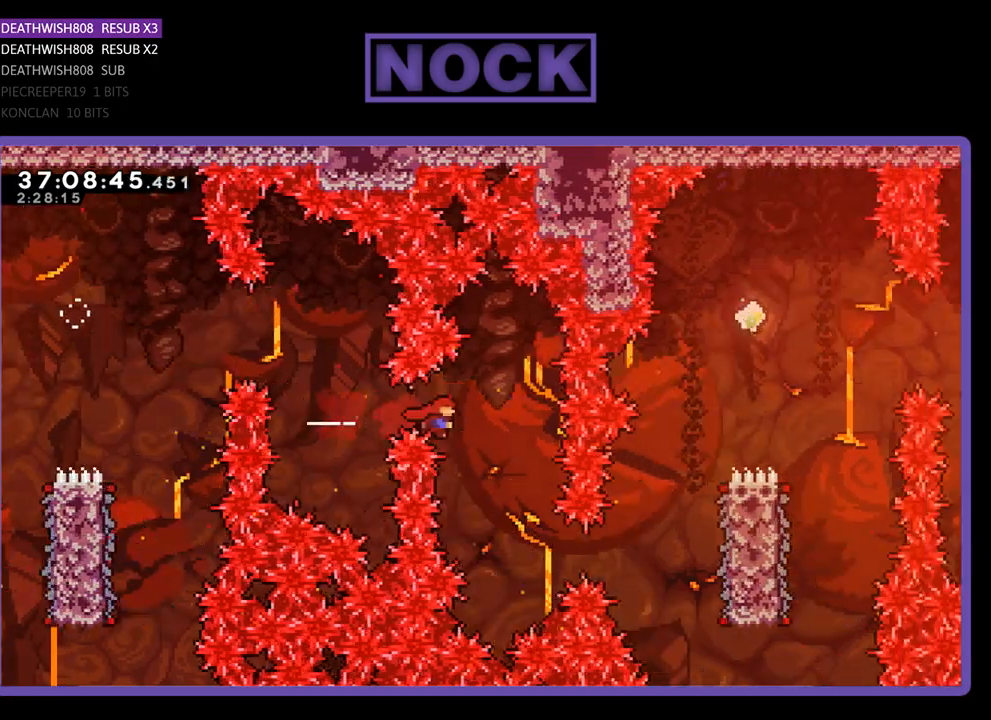
{"buttons": ["CIRCLE", "R2", "DPAD_RIGHT"], "events": [[133, "DPAD_RIGHT", "up"], [400, "DPAD_RIGHT", "down"], [467, "CIRCLE", "down"]]}
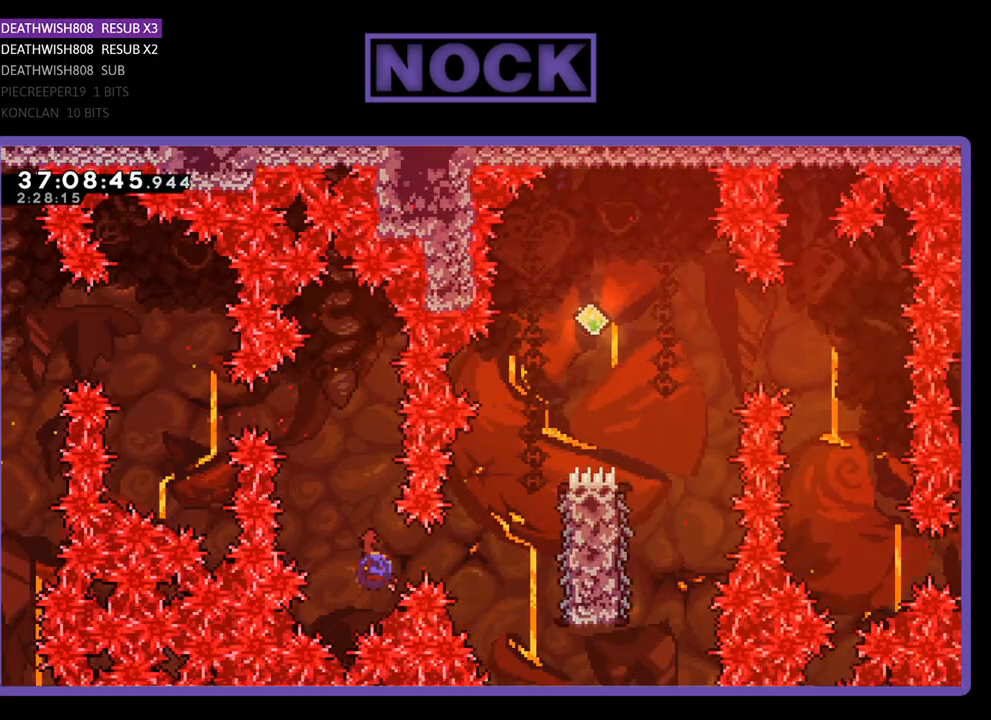
{"buttons": ["R2", "DPAD_UP", "DPAD_RIGHT"], "events": [[267, "CIRCLE", "up"], [367, "DPAD_UP", "down"]]}
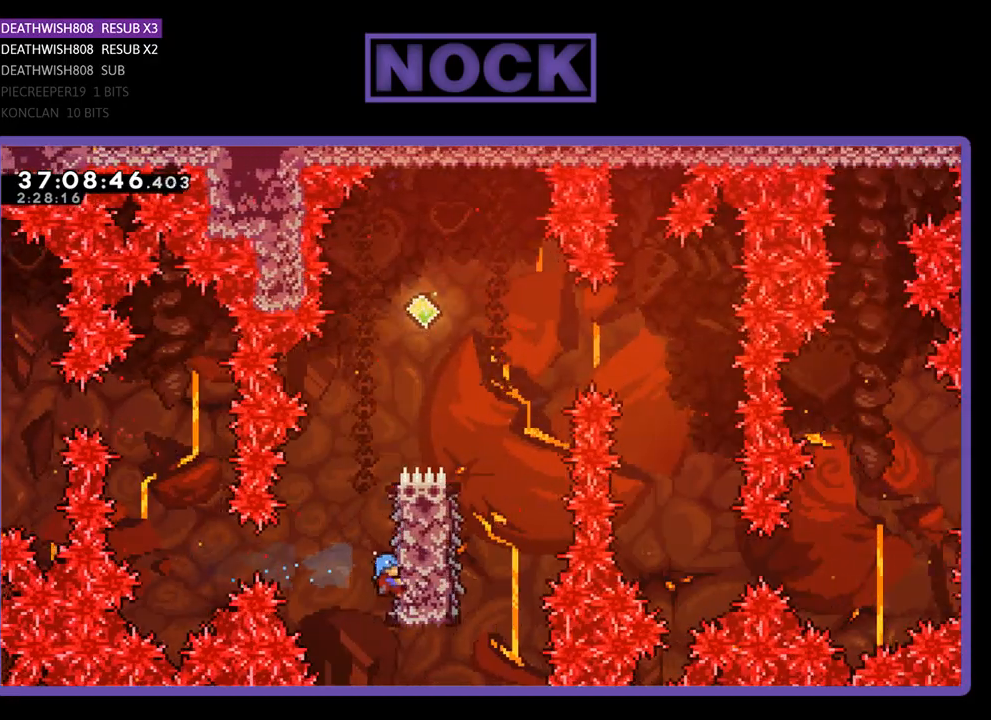
{"buttons": ["CROSS", "R2"], "events": [[167, "DPAD_UP", "up"], [333, "CROSS", "down"], [467, "DPAD_RIGHT", "up"]]}
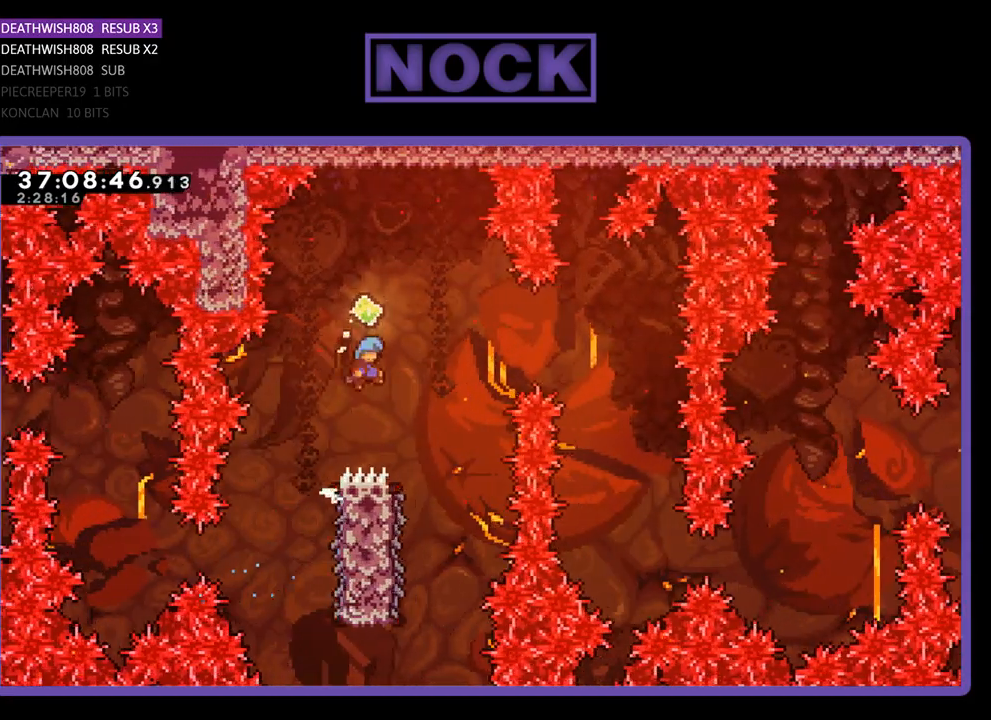
{"buttons": ["R2"], "events": [[167, "DPAD_RIGHT", "down"], [433, "CROSS", "up"], [433, "DPAD_RIGHT", "up"]]}
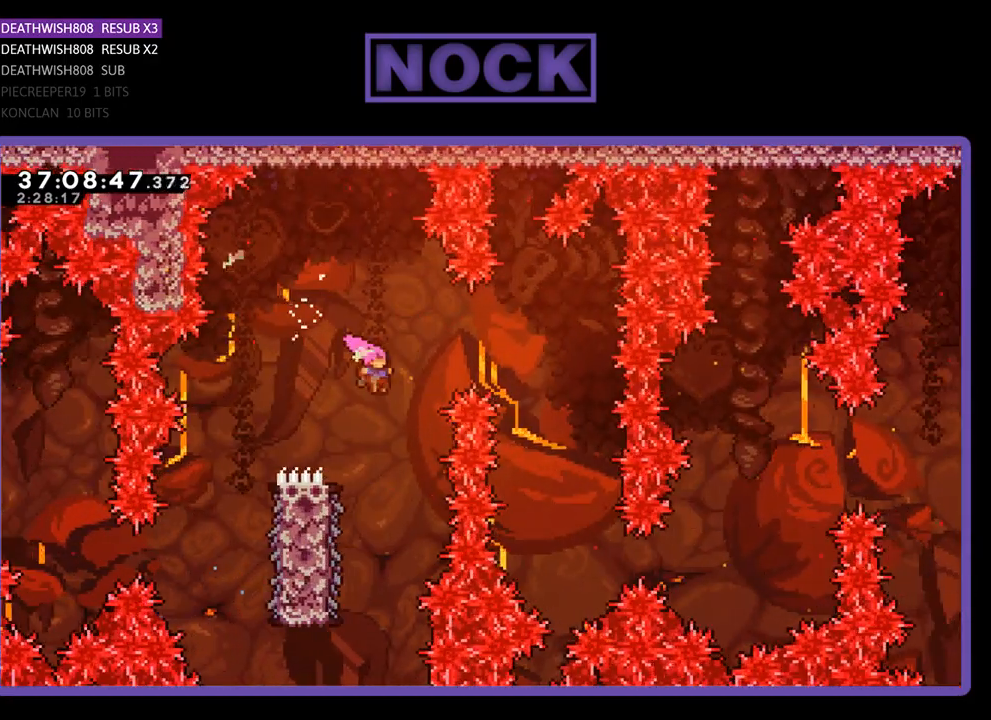
{"buttons": ["R2", "DPAD_LEFT"], "events": [[233, "DPAD_LEFT", "down"]]}
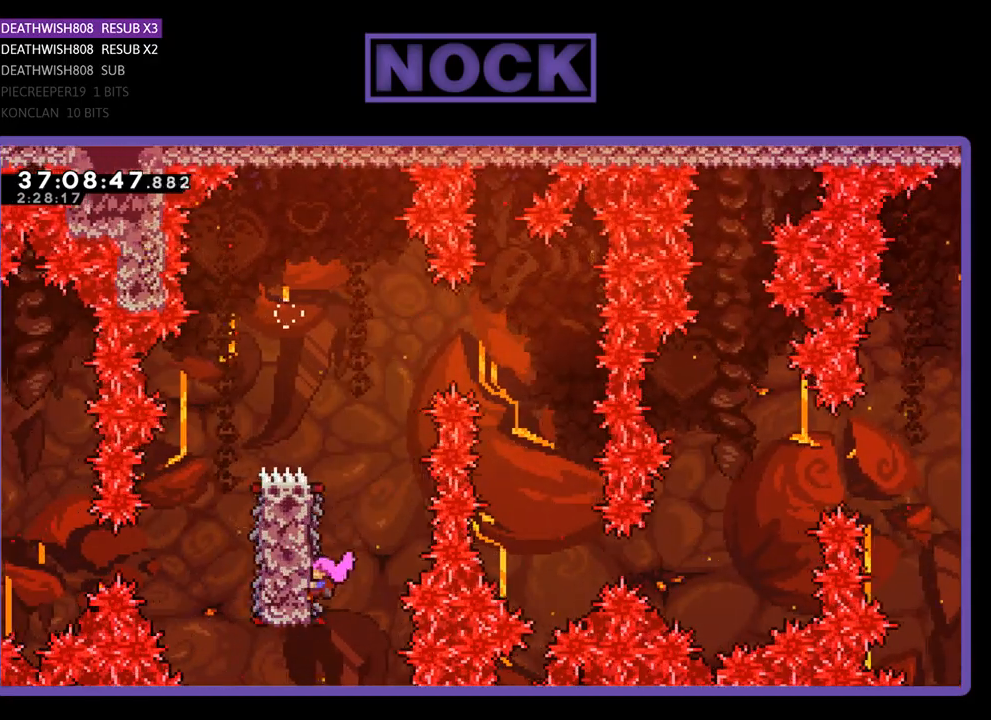
{"buttons": ["CROSS", "R2", "DPAD_RIGHT"], "events": [[67, "DPAD_LEFT", "up"], [67, "DPAD_UP", "down"], [233, "DPAD_RIGHT", "down"], [367, "DPAD_UP", "up"], [433, "CROSS", "down"]]}
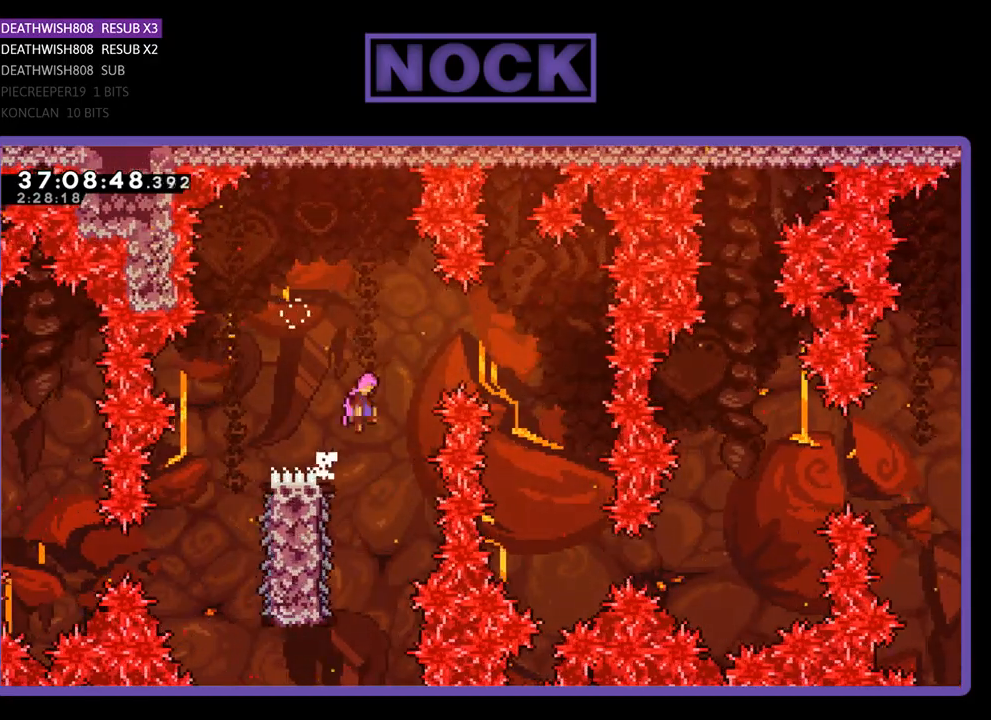
{"buttons": ["R2", "DPAD_RIGHT"], "events": [[300, "CROSS", "up"]]}
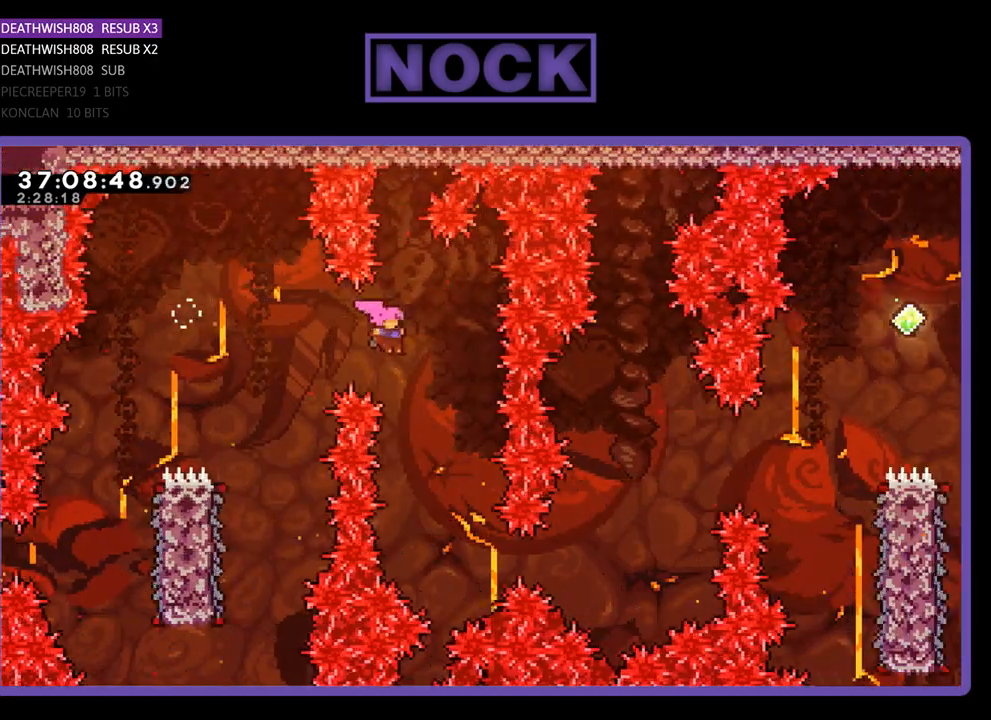
{"buttons": ["CIRCLE", "R2", "DPAD_RIGHT"], "events": [[100, "DPAD_RIGHT", "up"], [333, "DPAD_RIGHT", "down"], [467, "CIRCLE", "down"]]}
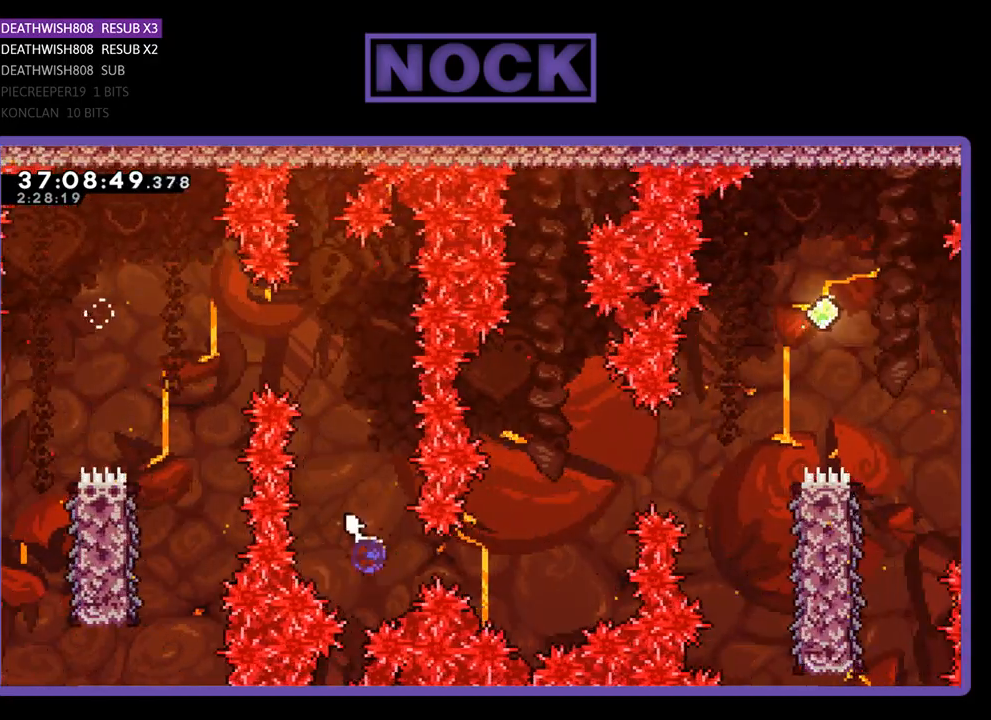
{"buttons": ["CIRCLE", "R2", "DPAD_UP", "DPAD_RIGHT"], "events": [[133, "DPAD_UP", "down"], [233, "CIRCLE", "up"], [333, "CIRCLE", "down"]]}
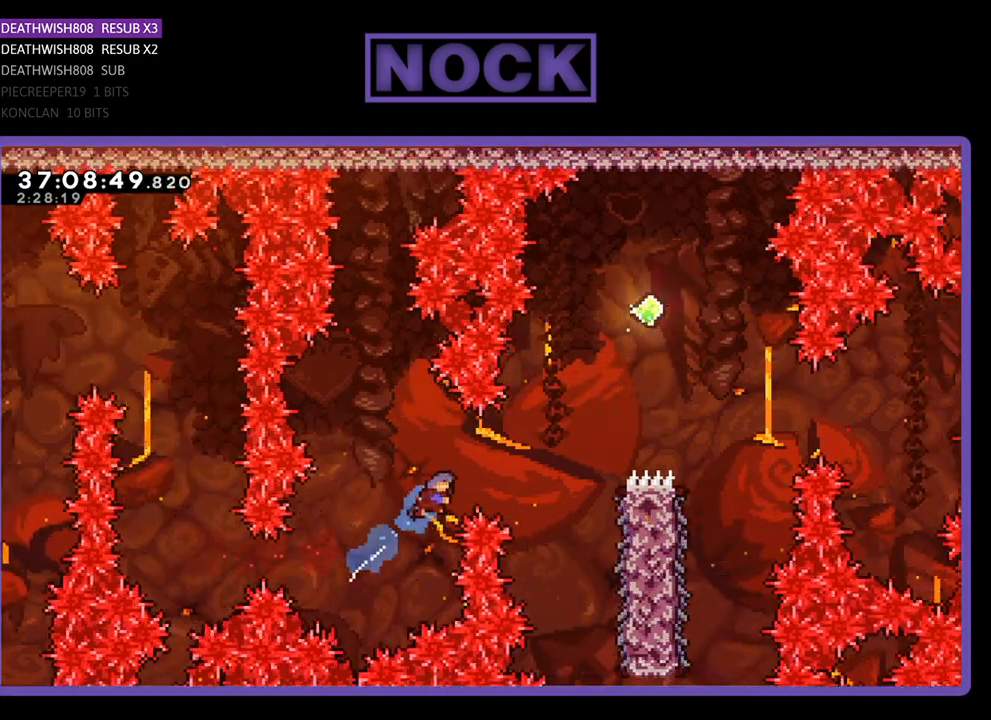
{"buttons": ["R2", "DPAD_UP", "DPAD_RIGHT"], "events": [[133, "CIRCLE", "up"]]}
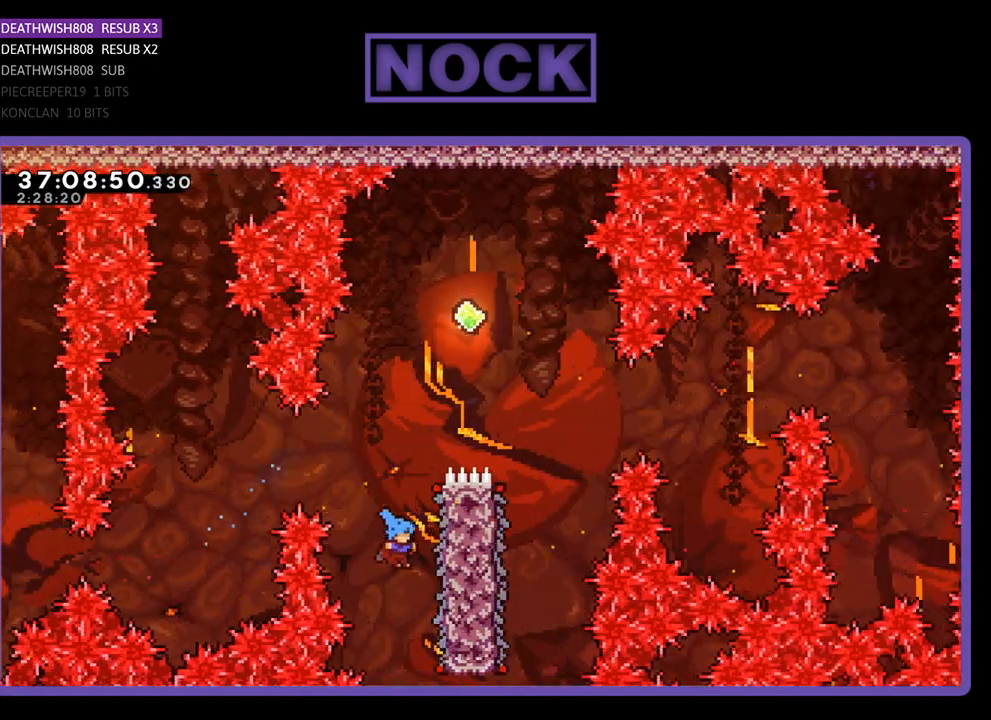
{"buttons": ["R2", "DPAD_UP"], "events": [[167, "DPAD_UP", "up"], [233, "DPAD_RIGHT", "up"], [367, "DPAD_UP", "down"]]}
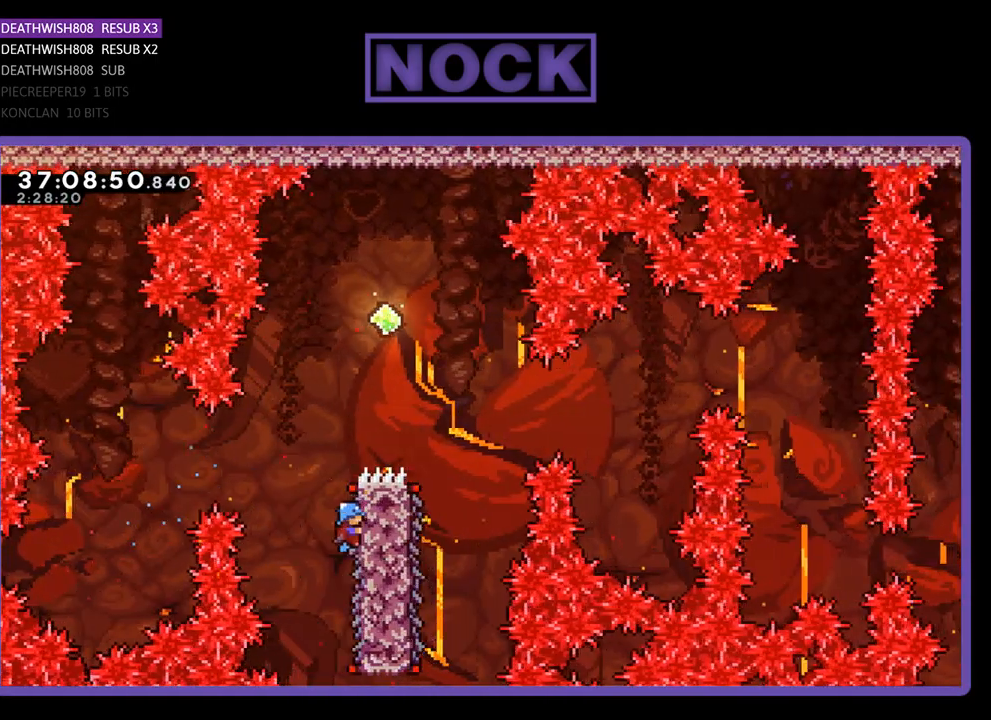
{"buttons": ["CROSS", "R2", "DPAD_RIGHT"], "events": [[100, "CROSS", "down"], [300, "DPAD_RIGHT", "down"], [367, "DPAD_UP", "up"]]}
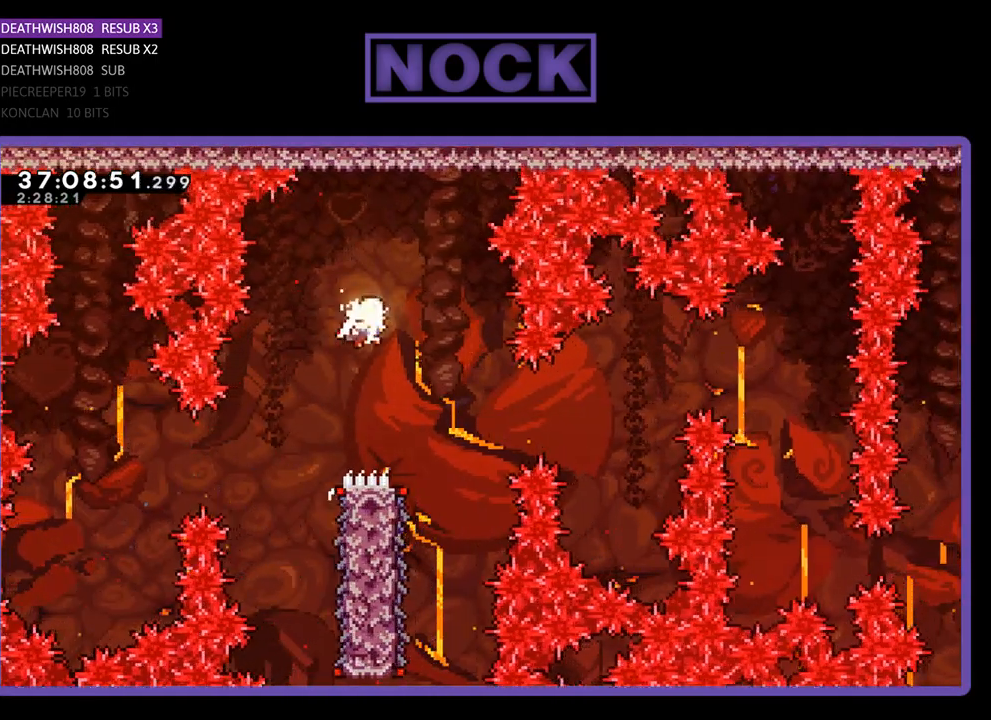
{"buttons": ["R2"], "events": [[167, "CROSS", "up"], [233, "DPAD_RIGHT", "up"]]}
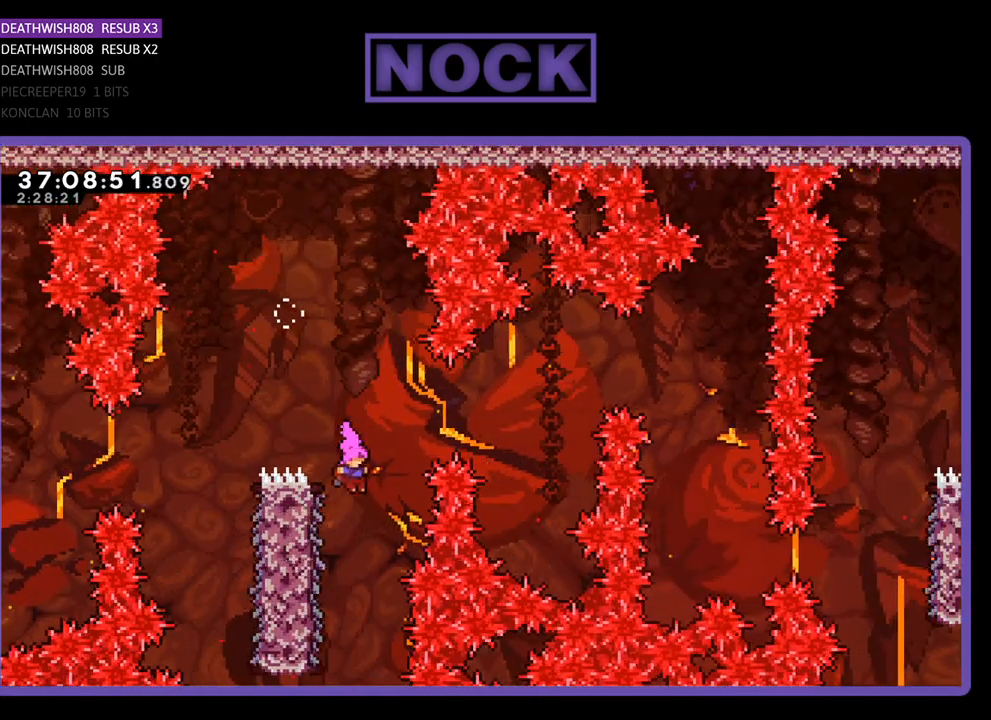
{"buttons": ["R2", "DPAD_RIGHT"], "events": [[67, "DPAD_LEFT", "down"], [367, "DPAD_LEFT", "up"], [500, "DPAD_RIGHT", "down"]]}
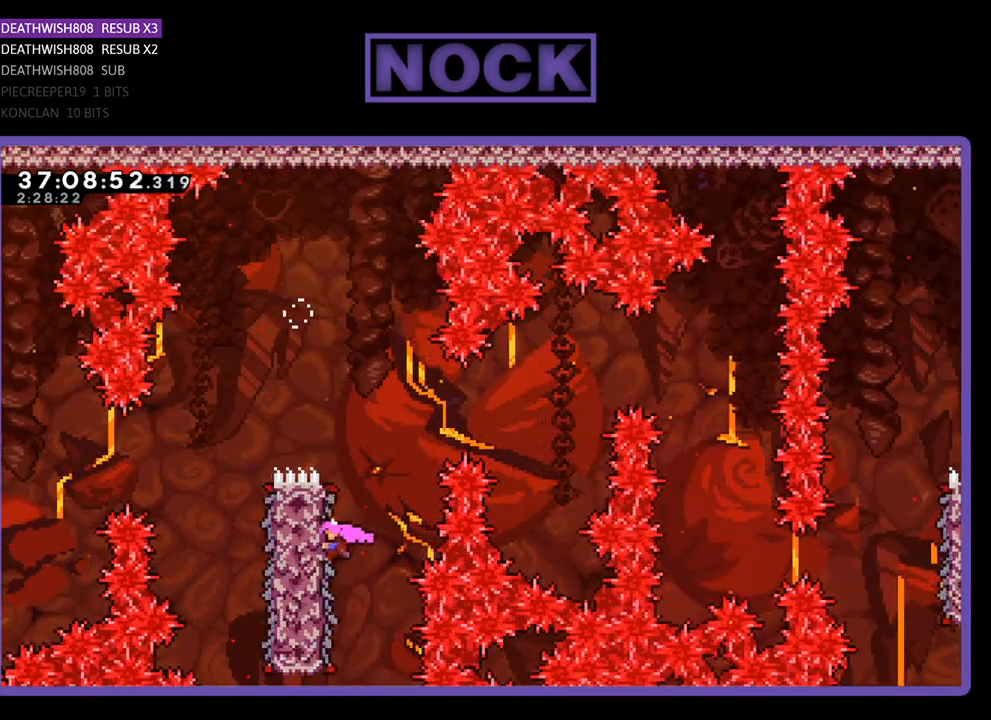
{"buttons": ["R2", "DPAD_RIGHT"], "events": [[67, "DPAD_UP", "down"], [100, "CROSS", "down"], [233, "DPAD_UP", "up"], [367, "CROSS", "up"]]}
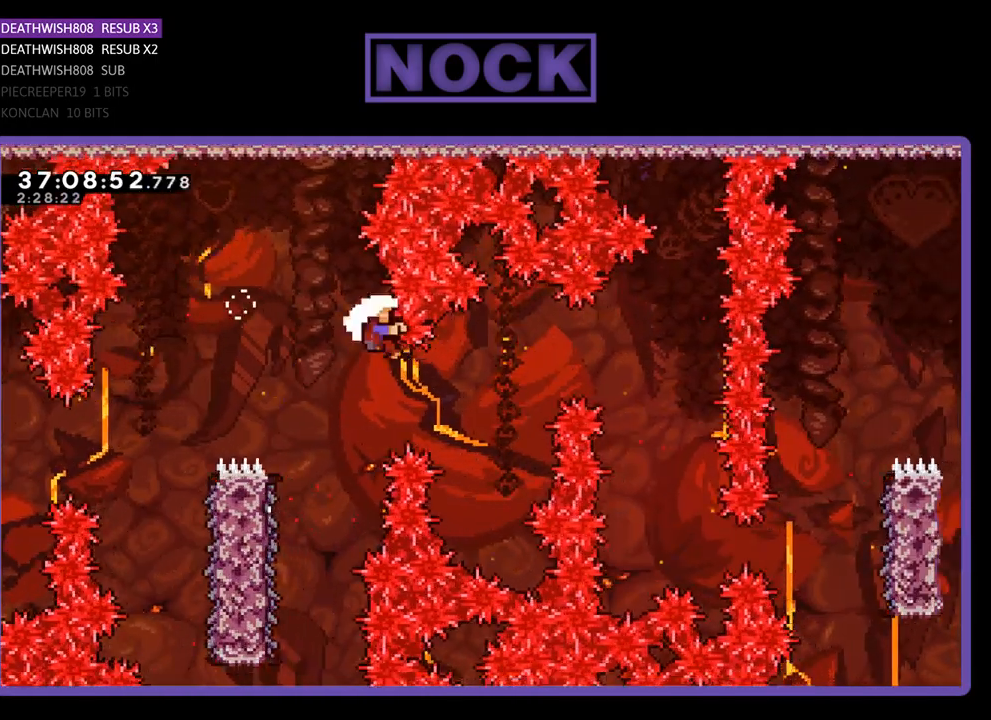
{"buttons": [], "events": [[200, "DPAD_UP", "down"], [333, "DPAD_UP", "up"], [367, "DPAD_RIGHT", "up"], [433, "R2", "up"]]}
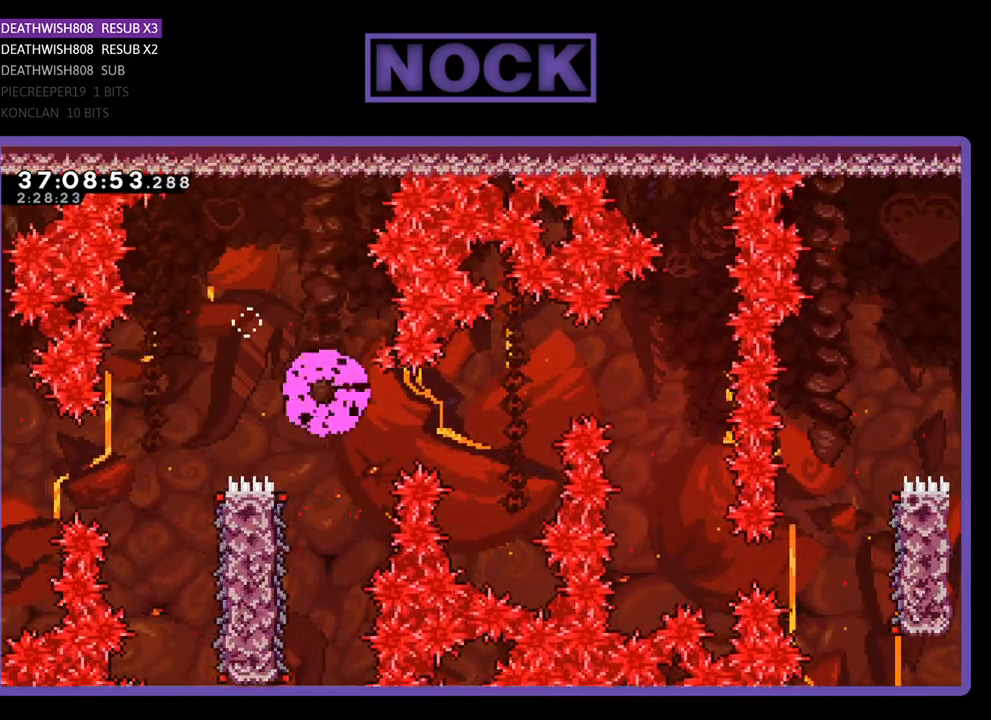
{"buttons": [], "events": []}
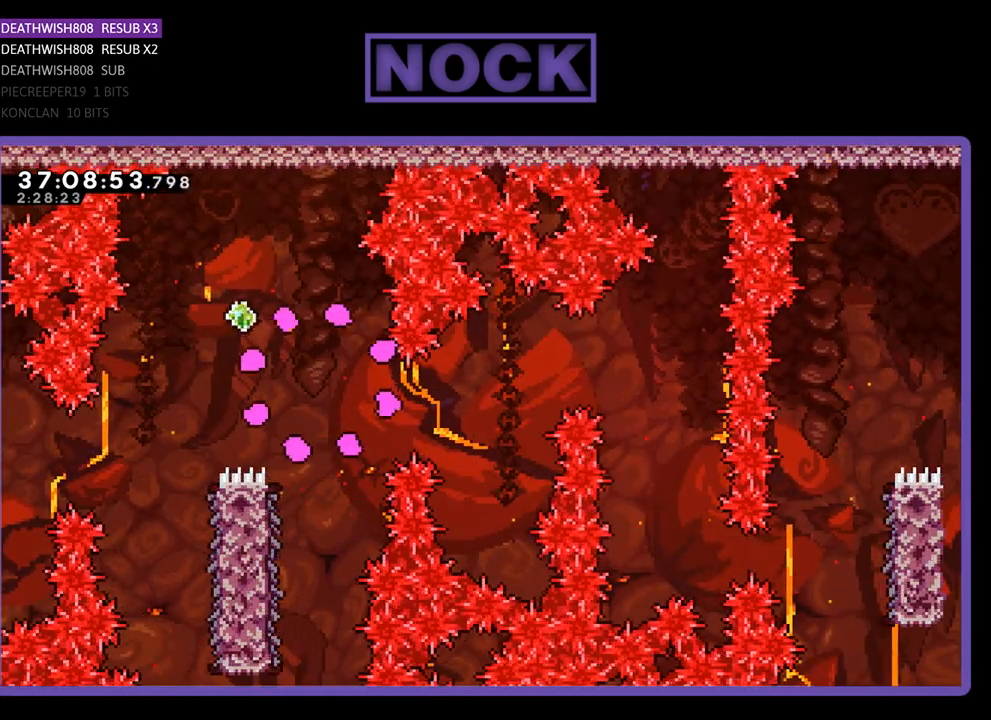
{"buttons": [], "events": []}
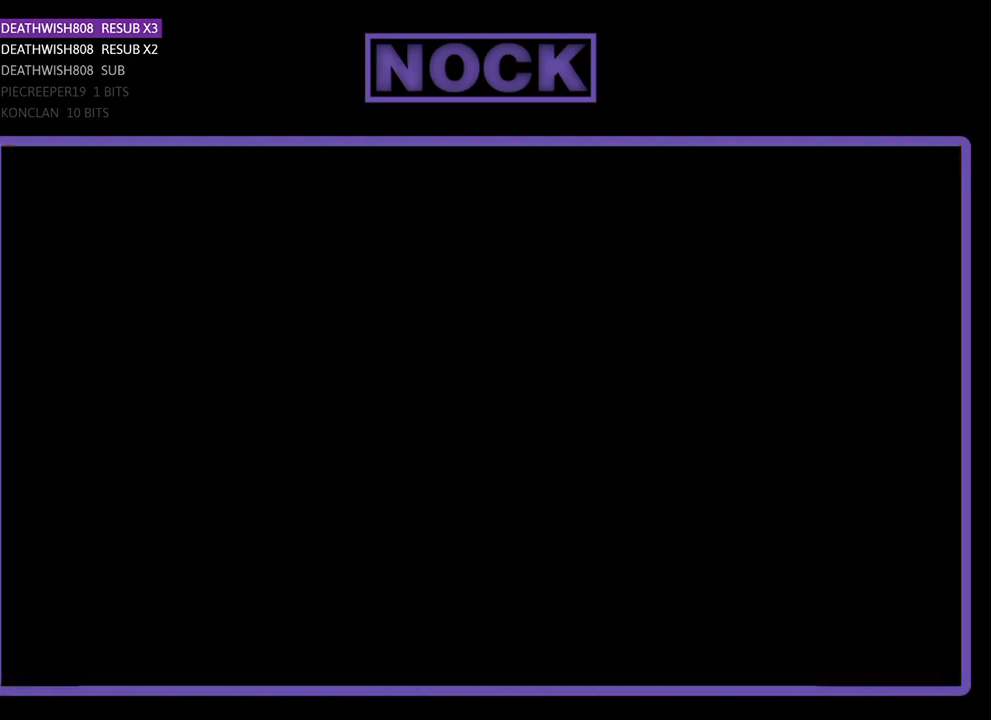
{"buttons": ["R2"], "events": [[500, "R2", "down"]]}
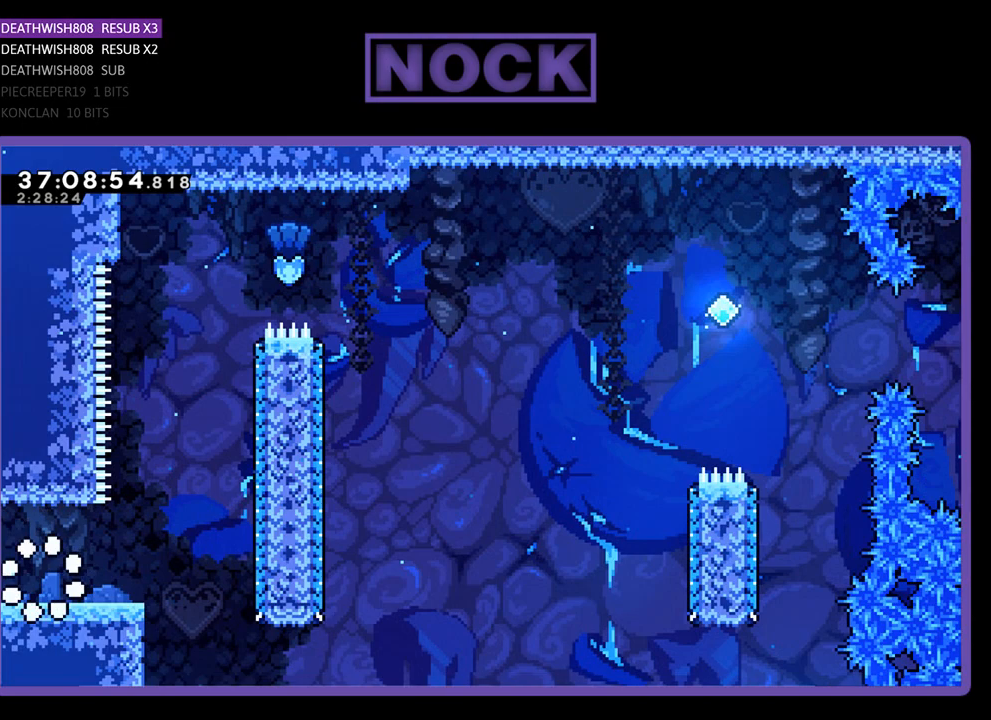
{"buttons": ["R2", "DPAD_RIGHT"], "events": [[200, "DPAD_RIGHT", "down"]]}
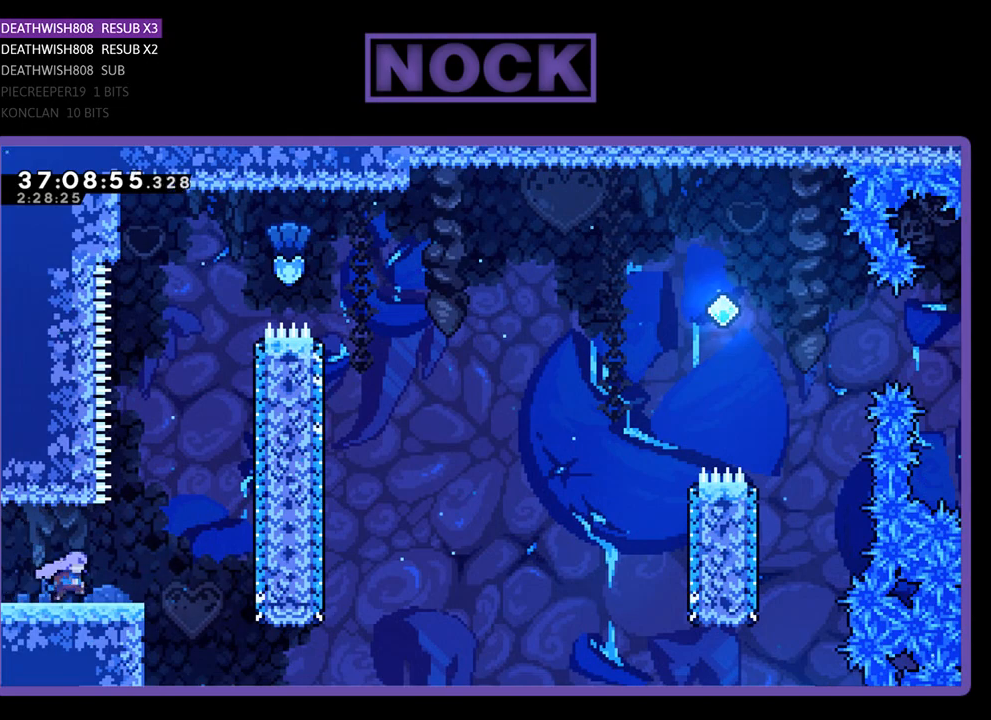
{"buttons": ["R2", "DPAD_UP"], "events": [[267, "CROSS", "down"], [300, "DPAD_RIGHT", "up"], [300, "DPAD_UP", "down"], [433, "CROSS", "up"]]}
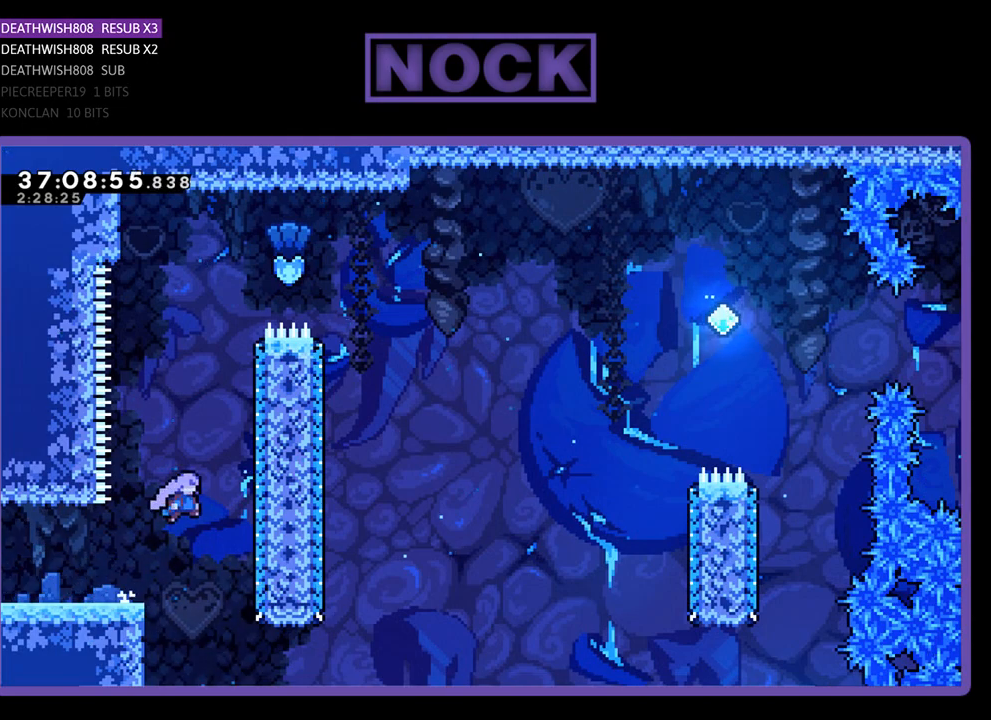
{"buttons": ["CIRCLE", "R2", "DPAD_UP", "DPAD_RIGHT"], "events": [[67, "CIRCLE", "down"], [333, "CIRCLE", "up"], [433, "DPAD_RIGHT", "down"], [500, "CIRCLE", "down"]]}